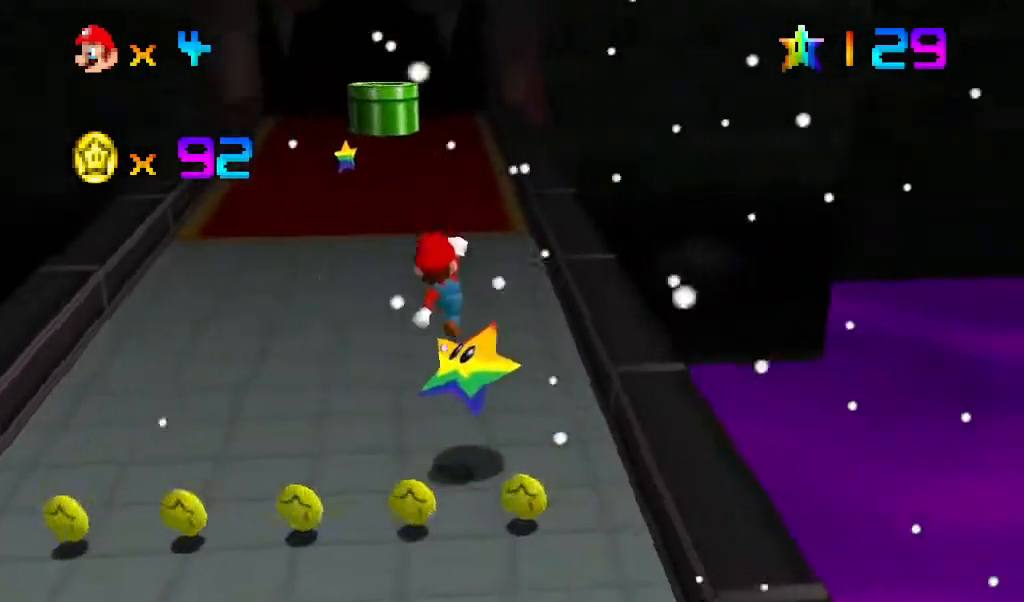
Gameplay with a controller (Nintendo layout); each line is a JSON object with the inputs held at the frame after it. "events" lists button and stick changes between this image and that frame as [ms after this image, input, new state], when the widget could be followed in between. Not read: L3 R3.
{"buttons": [], "left_stick": "center", "events": [[267, "B", "down"], [300, "B", "up"], [333, "left_stick", "center"]]}
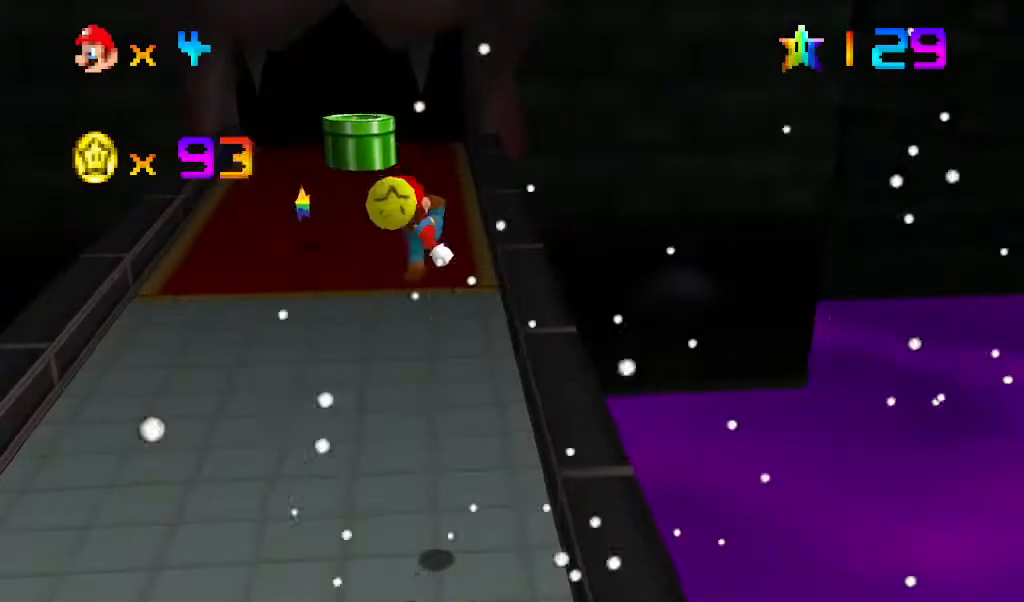
{"buttons": [], "left_stick": "center", "events": [[33, "left_stick", "down"], [467, "left_stick", "center"]]}
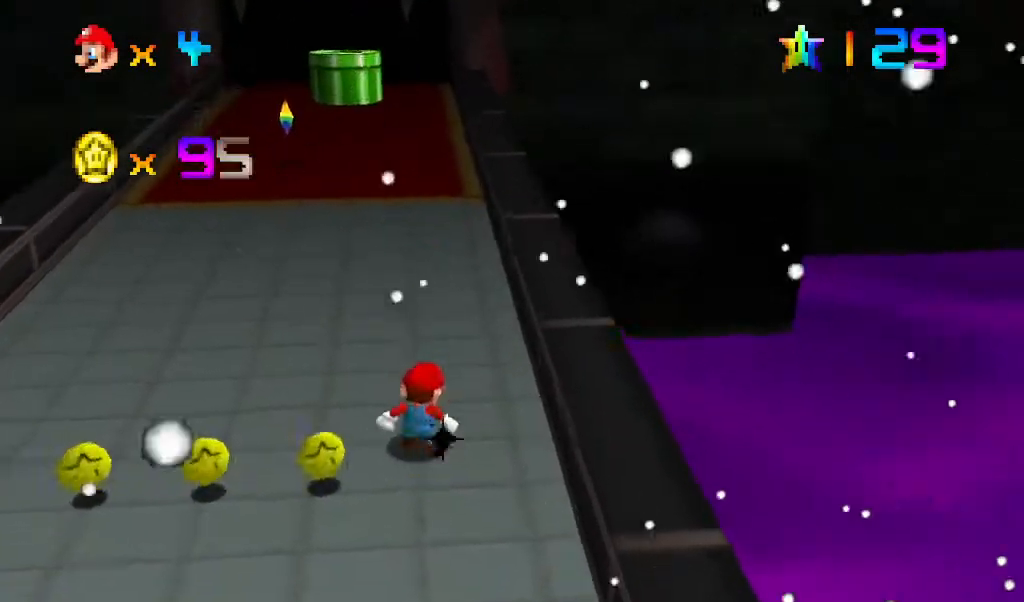
{"buttons": [], "left_stick": "down-left", "events": [[167, "left_stick", "down-right"], [333, "left_stick", "down-left"]]}
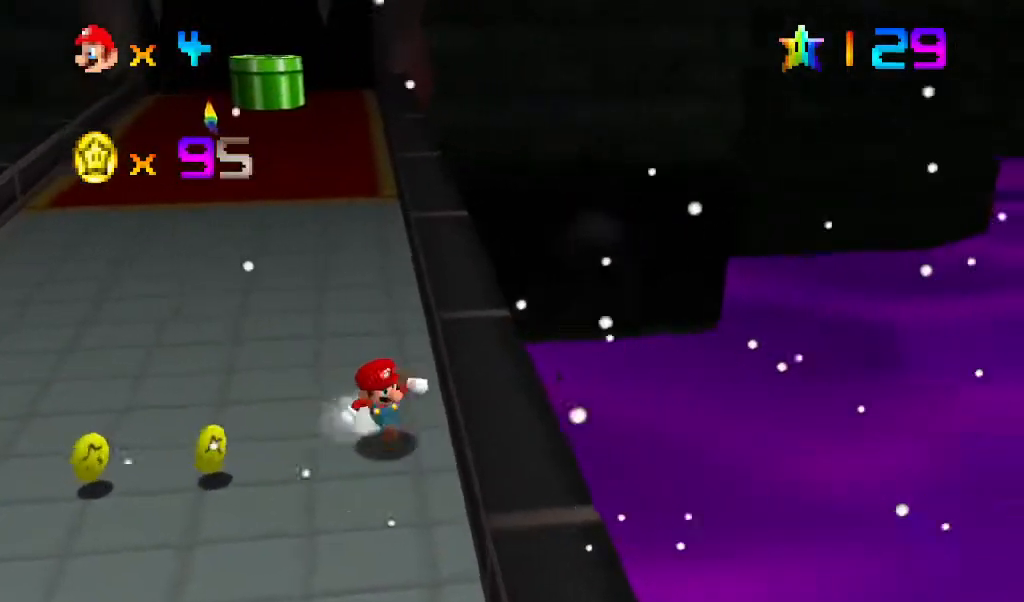
{"buttons": [], "left_stick": "left", "events": [[67, "left_stick", "left"]]}
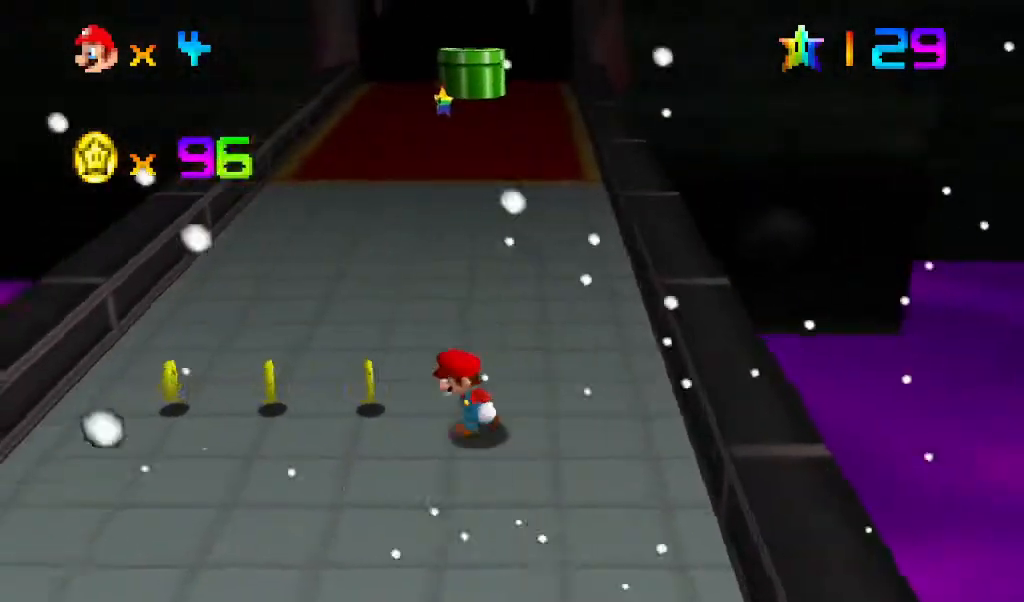
{"buttons": [], "left_stick": "up-left", "events": [[33, "A", "down"], [67, "A", "up"], [433, "left_stick", "up-left"]]}
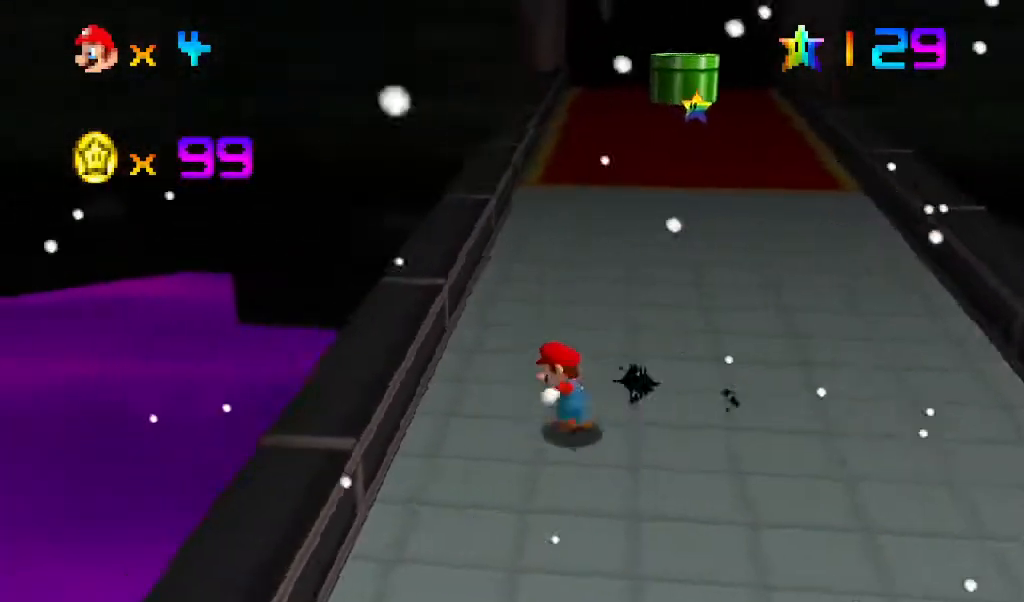
{"buttons": [], "left_stick": "up", "events": [[33, "left_stick", "up"], [300, "A", "down"], [300, "DPAD_UP", "down"], [333, "DPAD_UP", "up"], [367, "A", "up"]]}
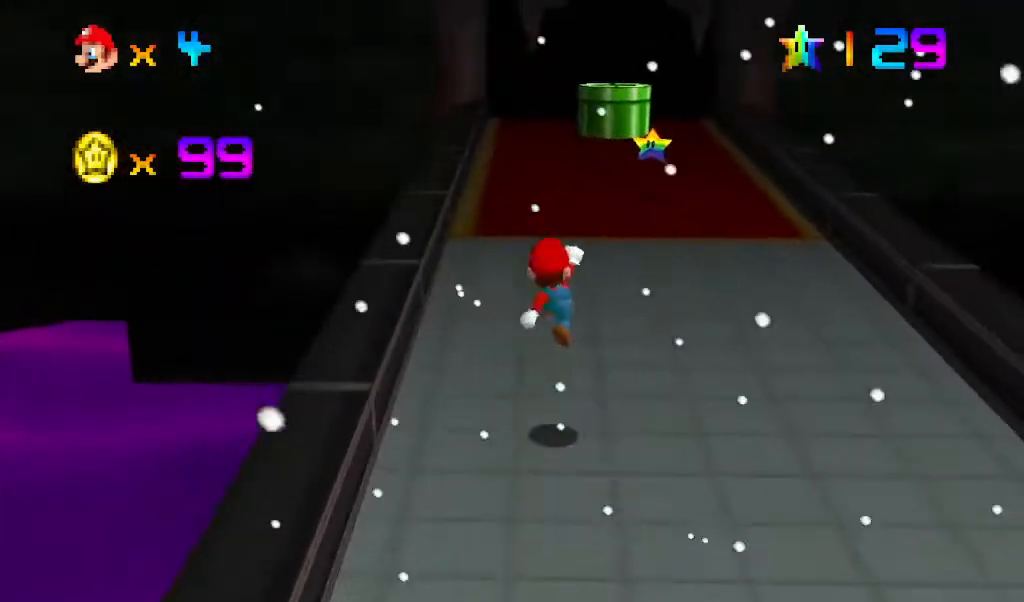
{"buttons": [], "left_stick": "up", "events": [[233, "B", "down"], [267, "B", "up"], [333, "A", "down"], [433, "A", "up"]]}
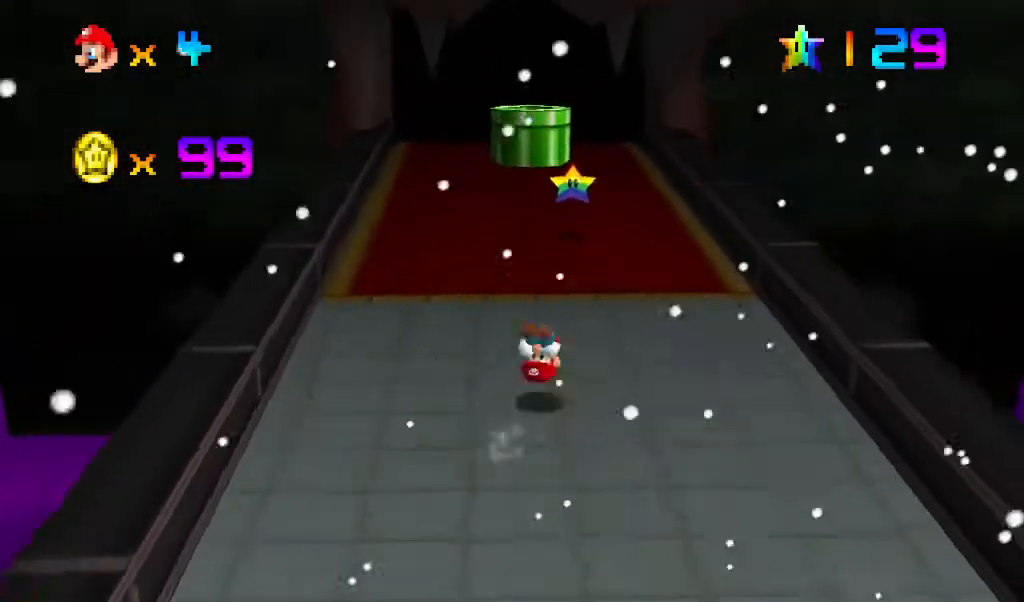
{"buttons": ["A"], "left_stick": "up", "events": [[467, "A", "down"]]}
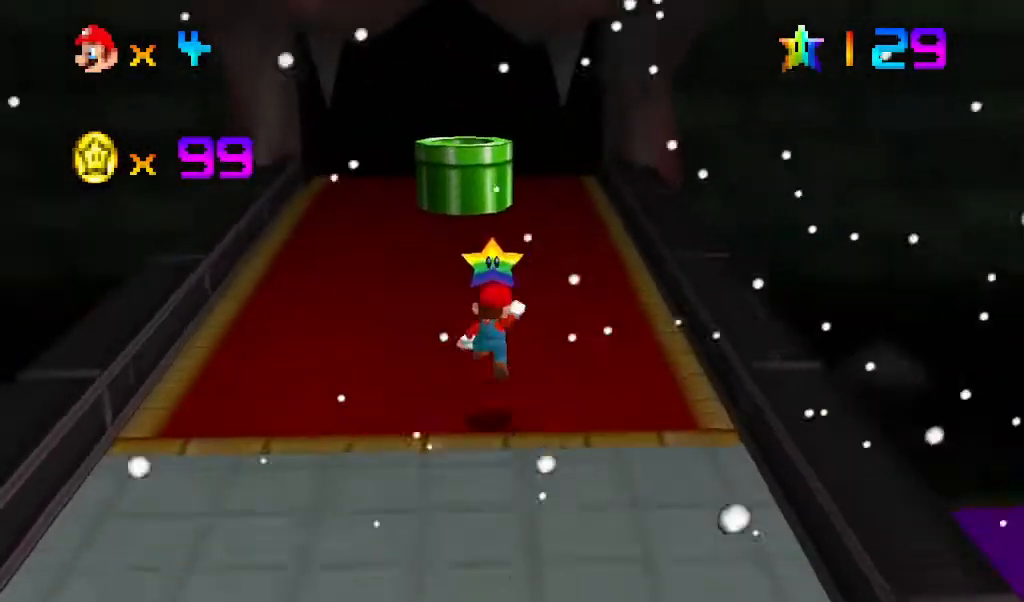
{"buttons": [], "left_stick": "down", "events": [[33, "left_stick", "center"], [167, "A", "up"], [167, "left_stick", "down"]]}
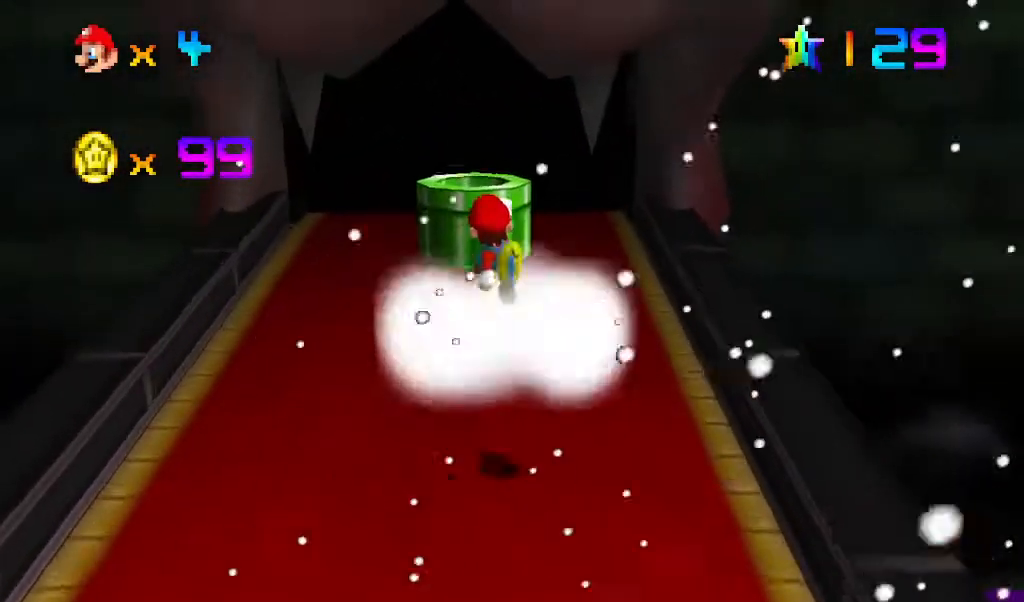
{"buttons": [], "left_stick": "center", "events": [[133, "left_stick", "center"], [267, "START", "down"], [300, "START", "up"]]}
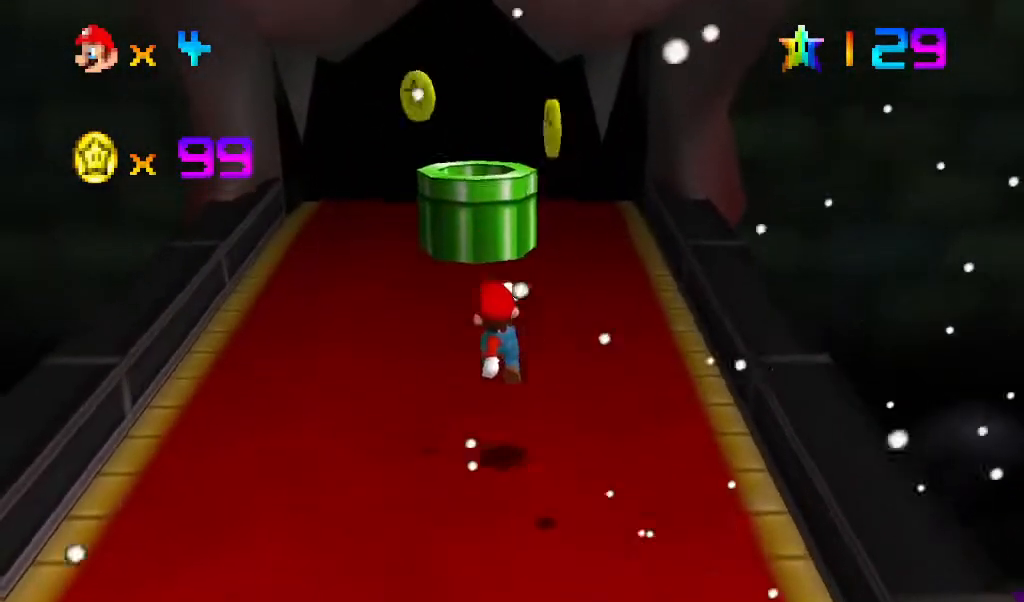
{"buttons": [], "left_stick": "down-right"}
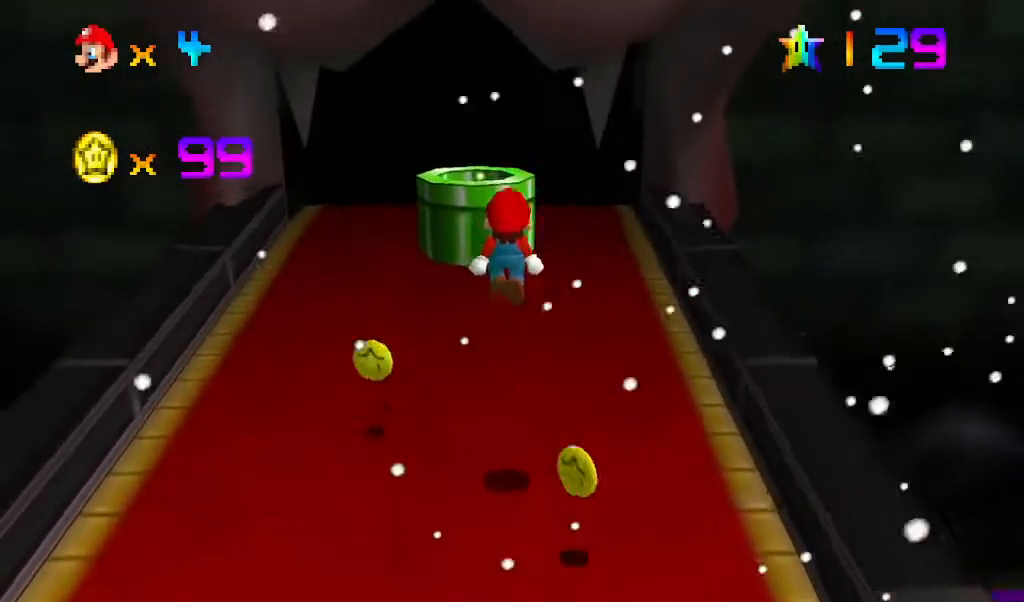
{"buttons": ["Z"], "left_stick": "center", "events": [[333, "Z", "down"], [367, "left_stick", "center"]]}
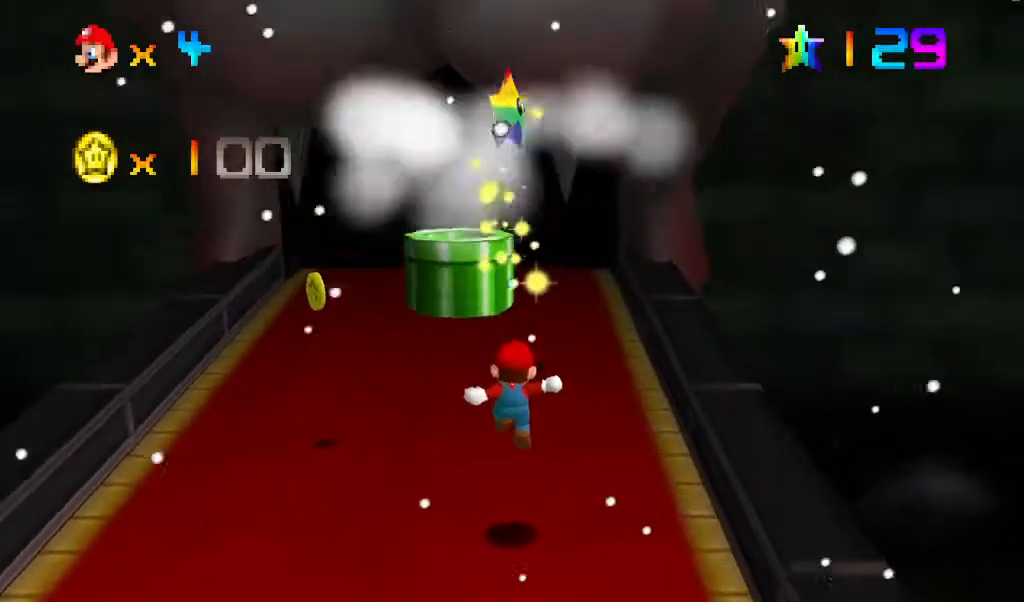
{"buttons": [], "left_stick": "center", "events": [[67, "Z", "up"]]}
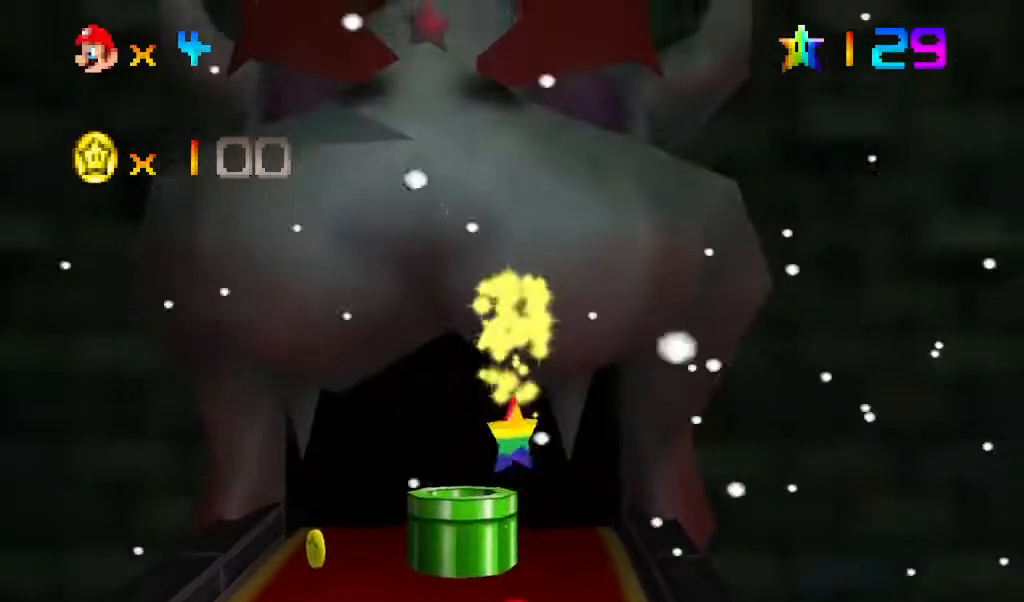
{"buttons": [], "left_stick": "center", "events": []}
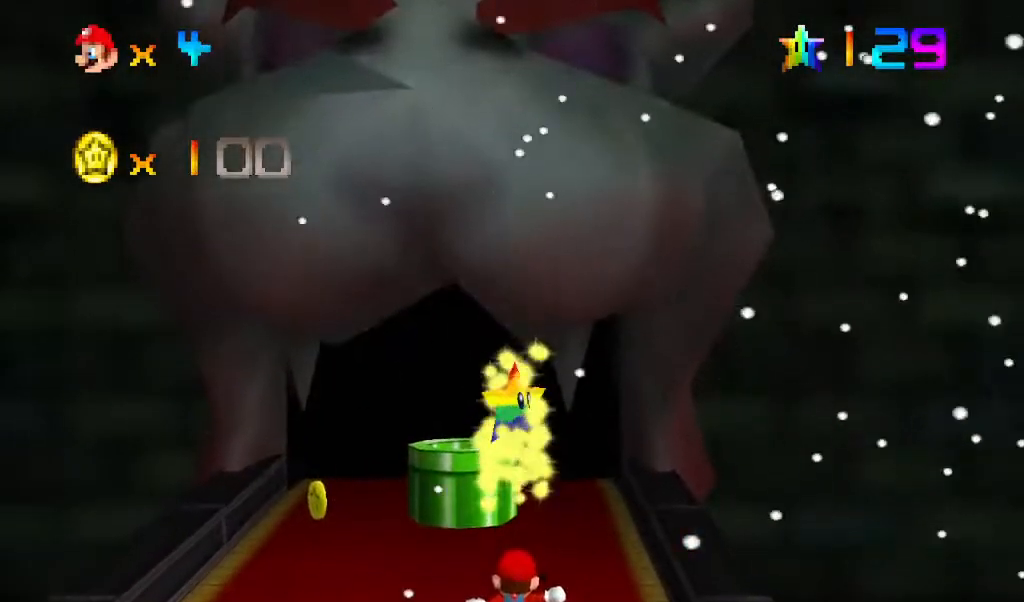
{"buttons": [], "left_stick": "center", "events": []}
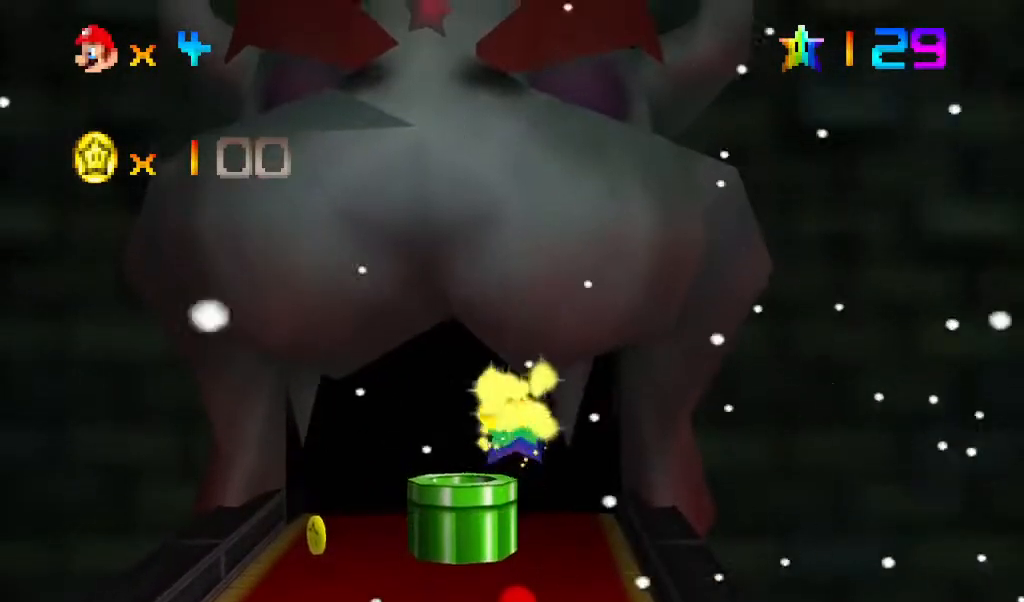
{"buttons": [], "left_stick": "center", "events": []}
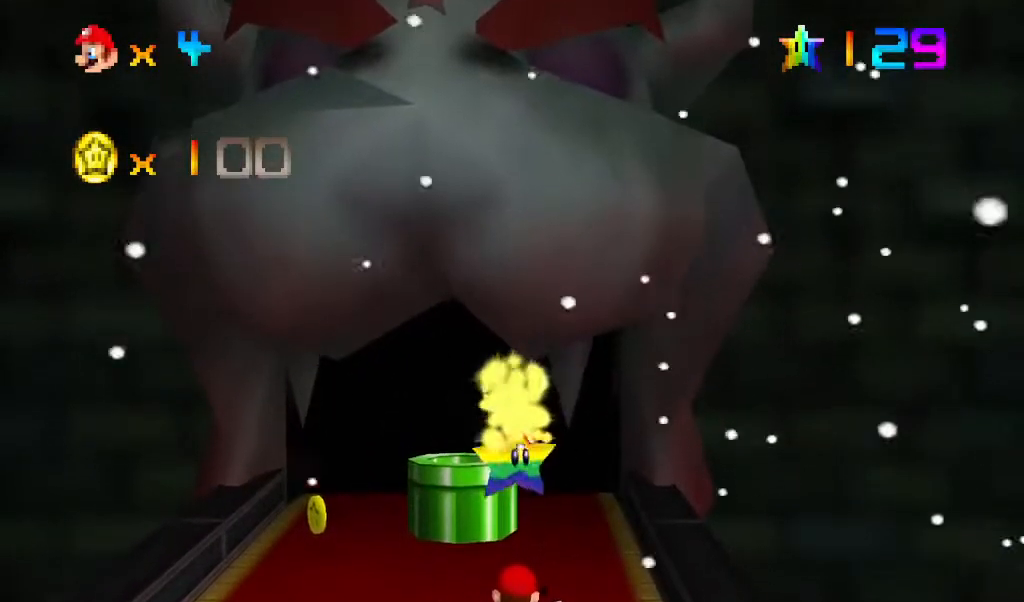
{"buttons": [], "left_stick": "center", "events": []}
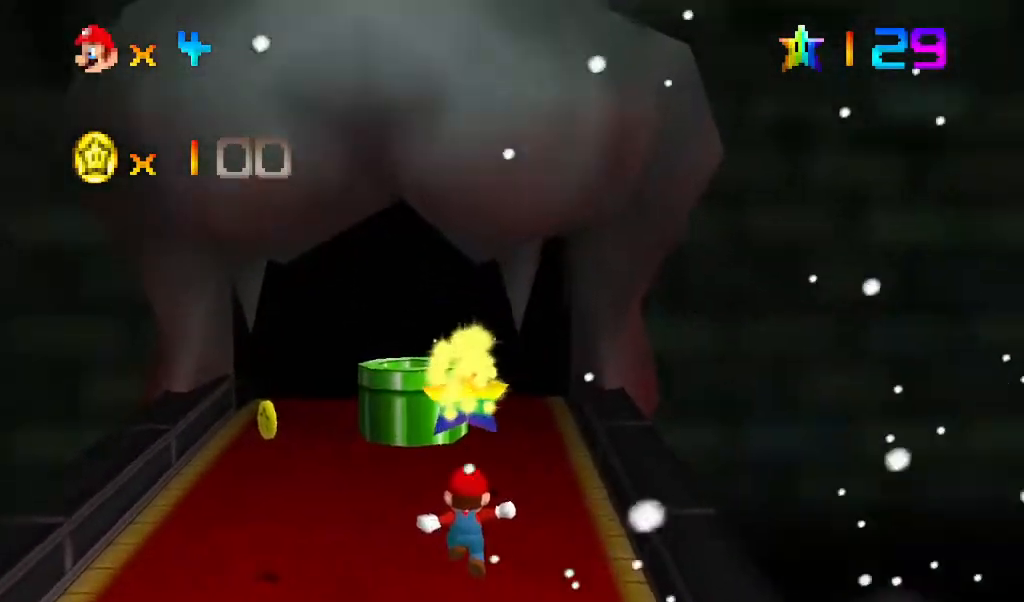
{"buttons": [], "left_stick": "center", "events": []}
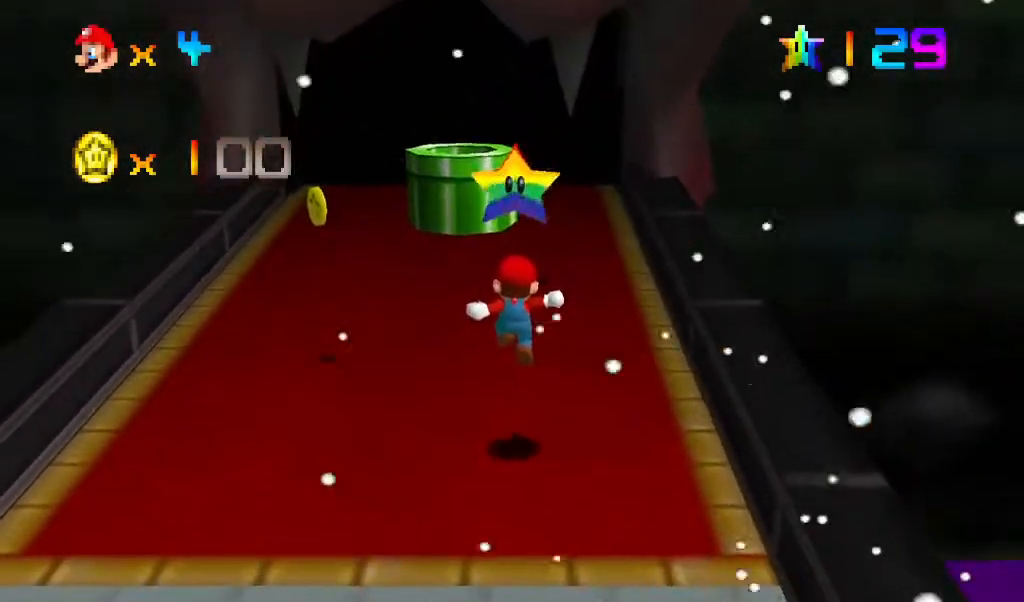
{"buttons": ["Z"], "left_stick": "center", "events": [[233, "Z", "down"]]}
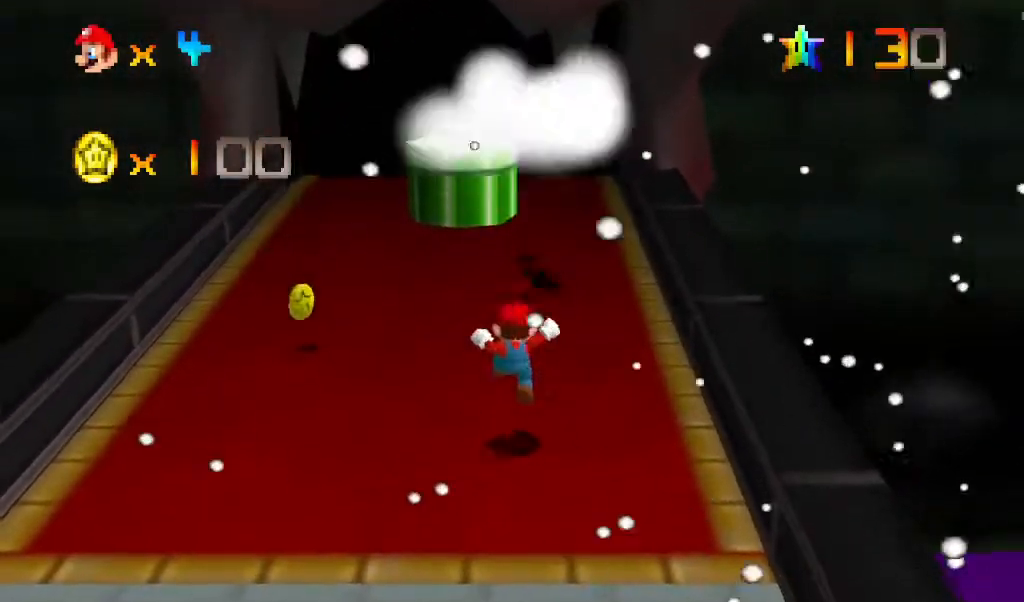
{"buttons": [], "left_stick": "center"}
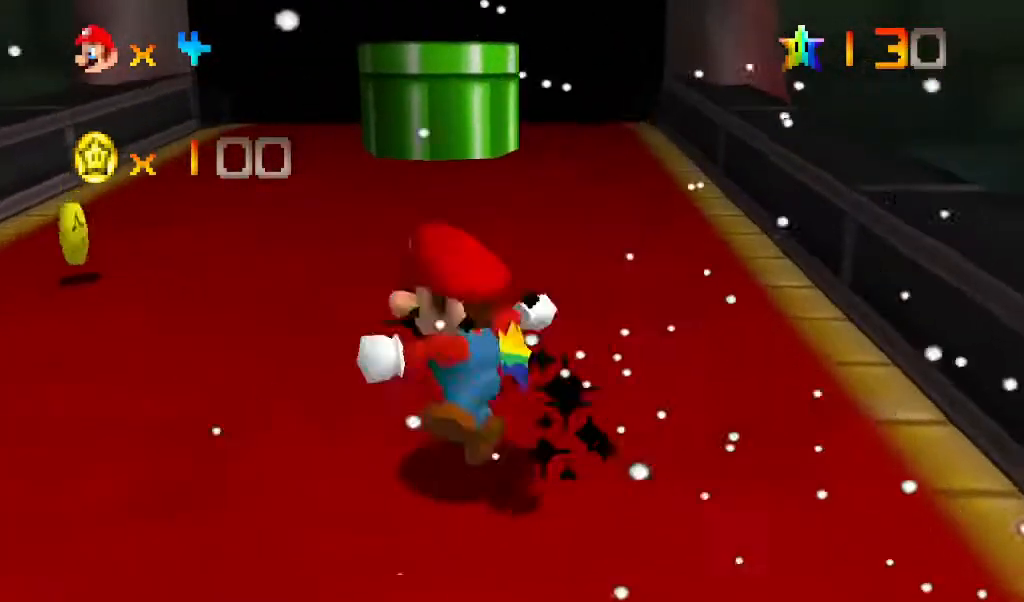
{"buttons": [], "left_stick": "center", "events": []}
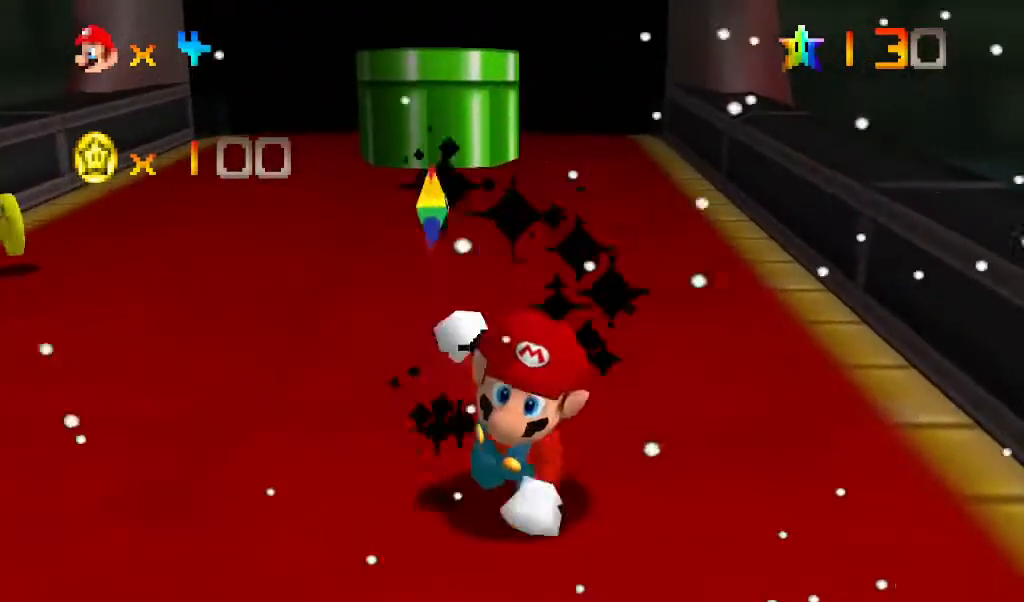
{"buttons": [], "left_stick": "center", "events": []}
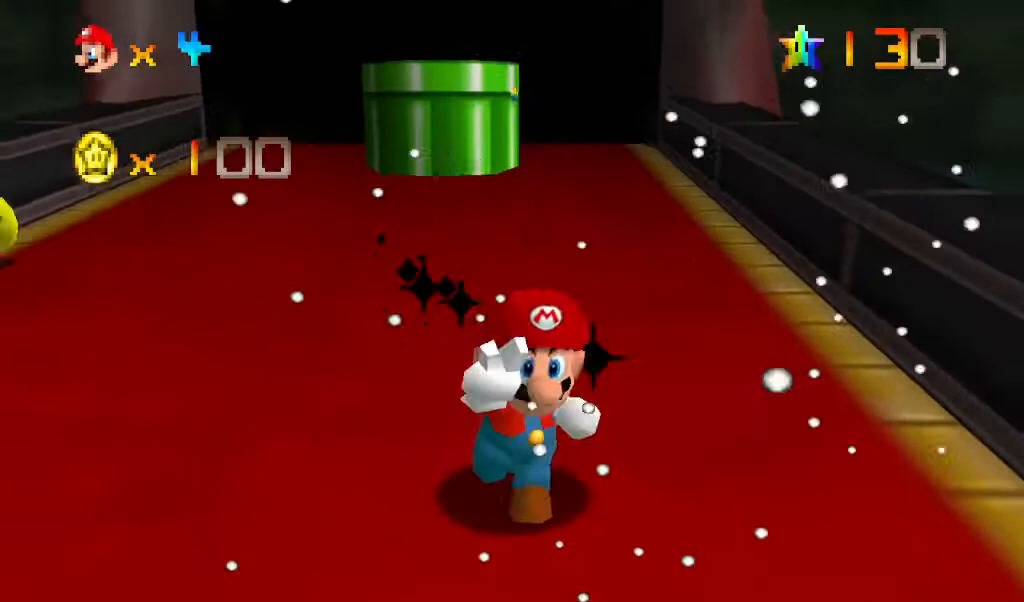
{"buttons": [], "left_stick": "center", "events": [[267, "C_RIGHT", "down"], [300, "C_RIGHT", "up"]]}
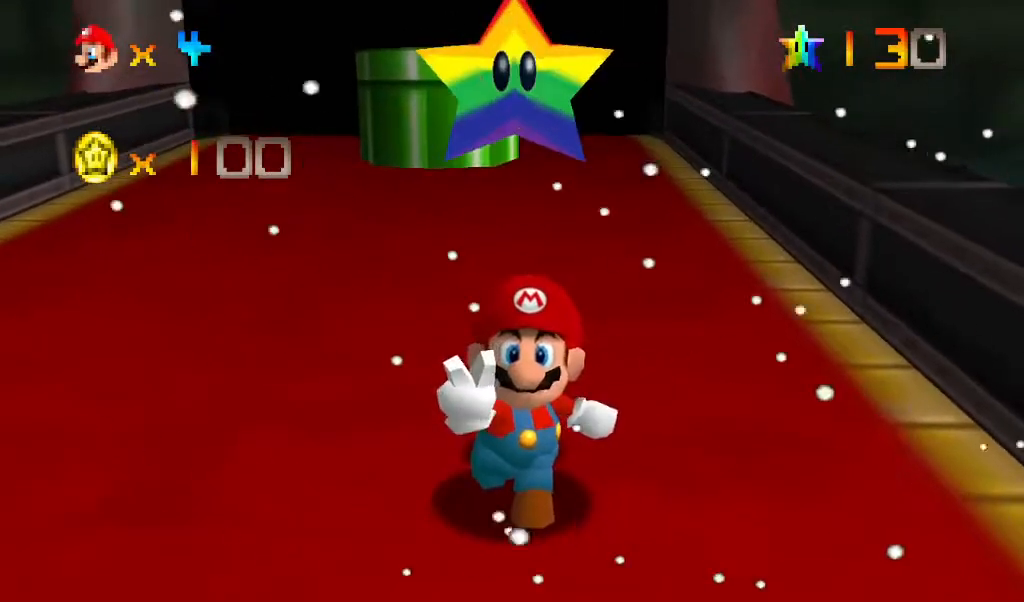
{"buttons": [], "left_stick": "center", "events": []}
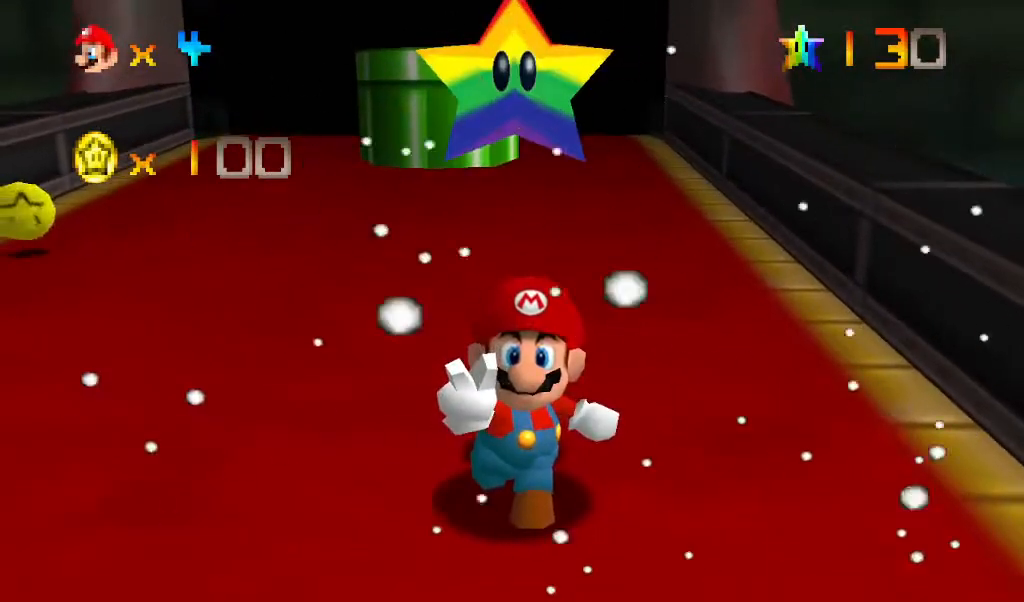
{"buttons": [], "left_stick": "center", "events": []}
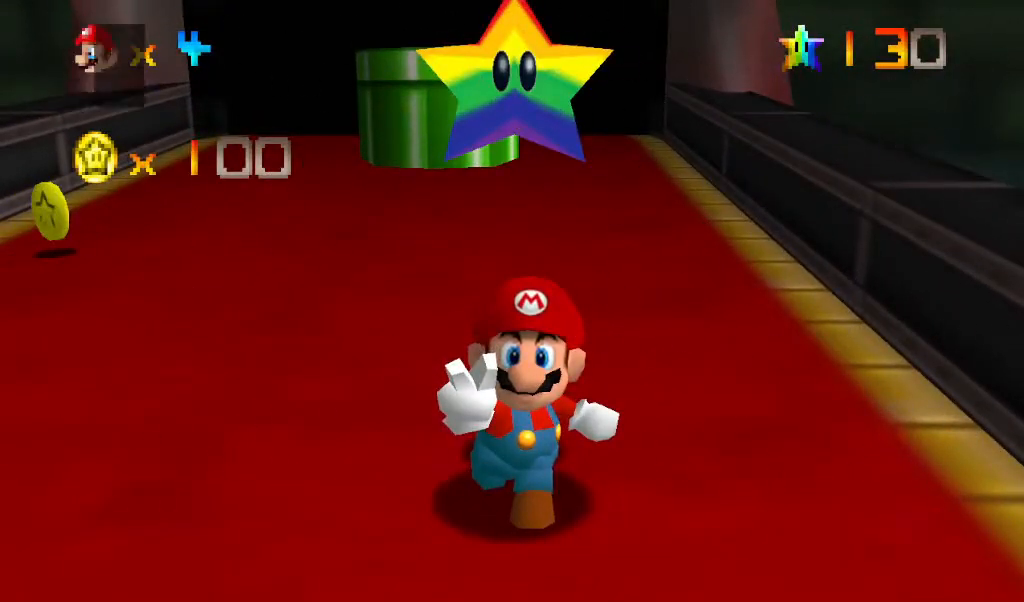
{"buttons": [], "left_stick": "center", "events": []}
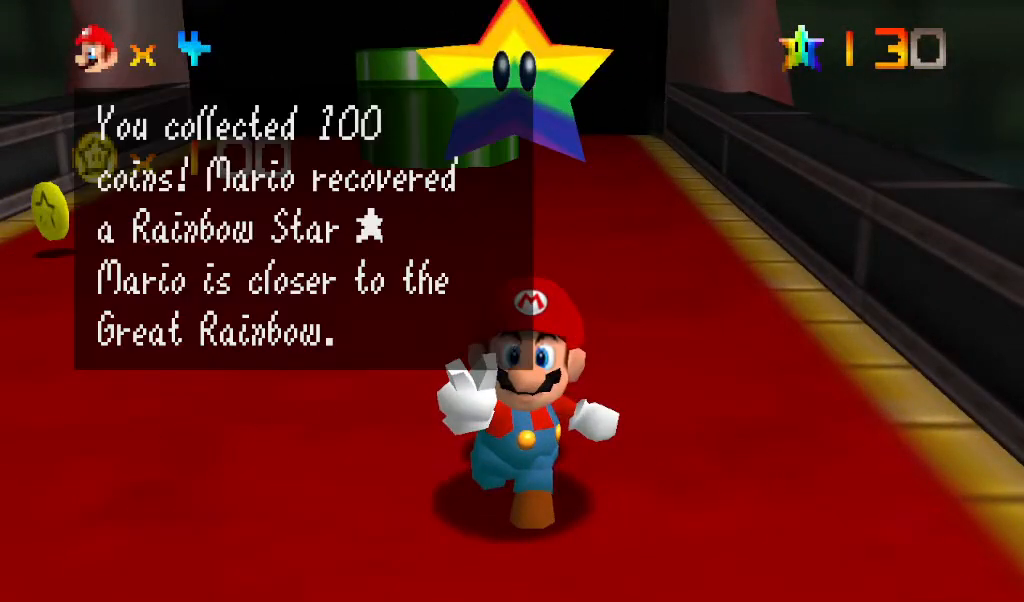
{"buttons": [], "left_stick": "center", "events": []}